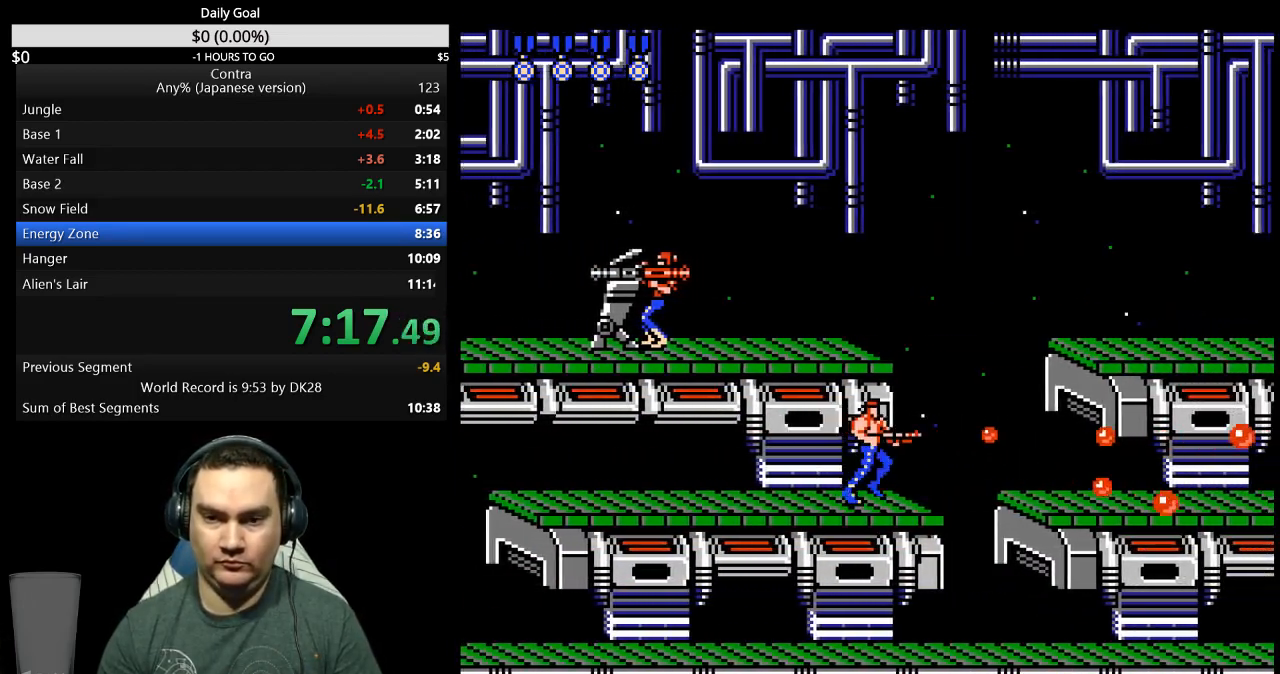
Gameplay with a controller (Nintendo layout); each line is a JSON object with the inputs held at the frame after it. "events" lists button and stick changes between this image and that frame as [ms after this image, input, new state], when the widget could be followed in between. Not read: L3 R3 START.
{"buttons": ["DPAD_DOWN", "DPAD_RIGHT"], "events": [[67, "A", "down"], [100, "DPAD_DOWN", "down"], [167, "A", "up"], [233, "B", "down"], [267, "B", "up"]]}
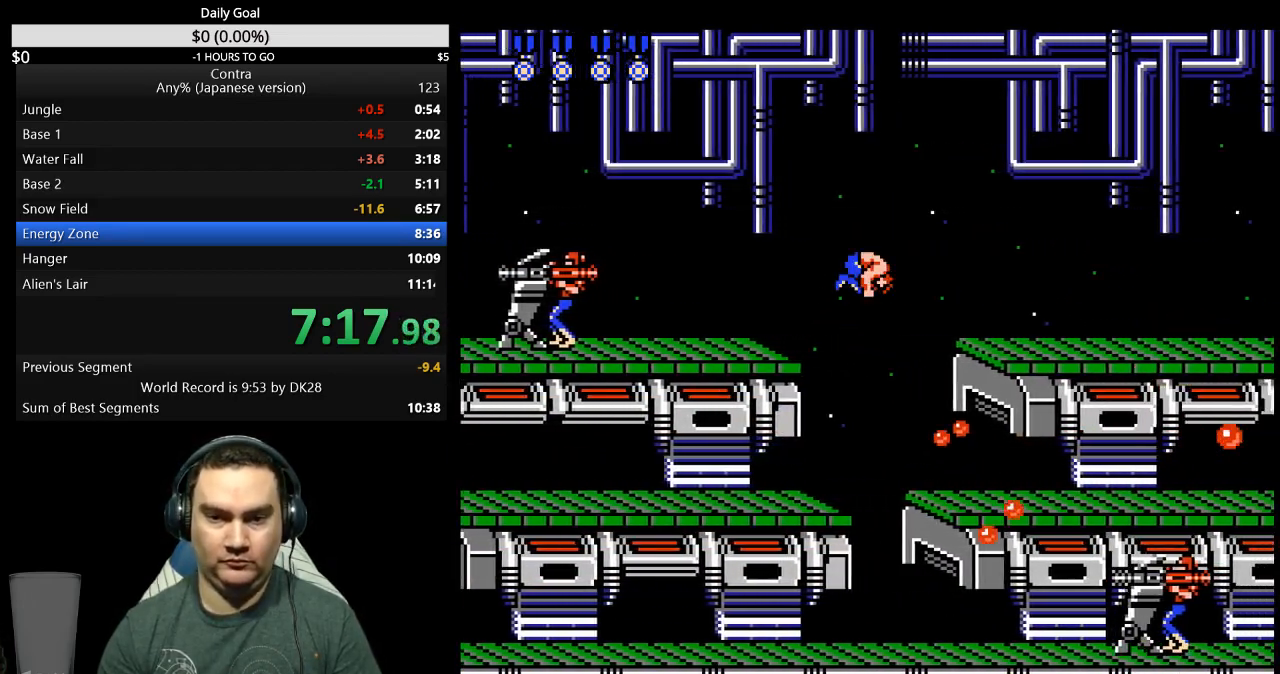
{"buttons": ["B", "DPAD_DOWN", "DPAD_RIGHT"], "events": [[100, "B", "down"], [133, "B", "up"], [267, "B", "down"], [300, "B", "up"], [367, "B", "down"], [433, "B", "up"], [500, "B", "down"]]}
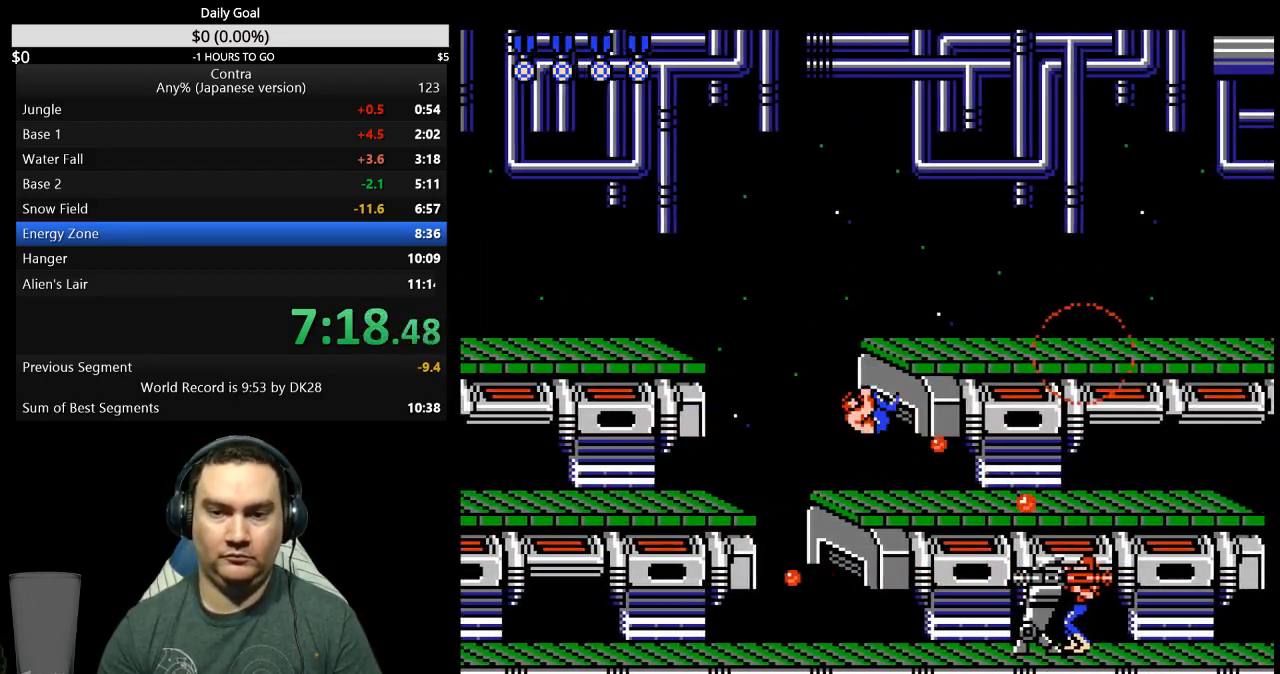
{"buttons": ["DPAD_RIGHT"], "events": [[67, "B", "up"], [167, "B", "down"], [200, "B", "up"], [300, "B", "down"], [333, "B", "up"], [433, "B", "down"], [433, "DPAD_DOWN", "up"], [500, "B", "up"]]}
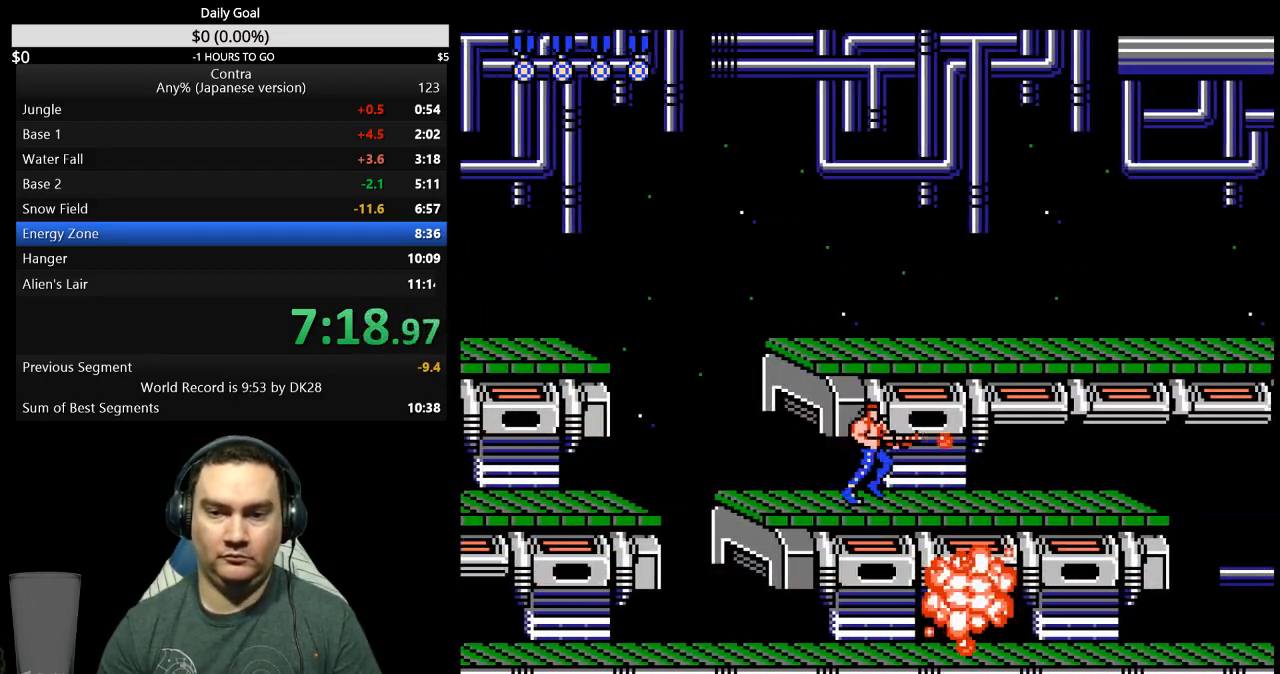
{"buttons": ["DPAD_RIGHT"], "events": [[67, "B", "down"], [133, "B", "up"], [200, "B", "down"], [267, "B", "up"], [333, "B", "down"], [400, "B", "up"]]}
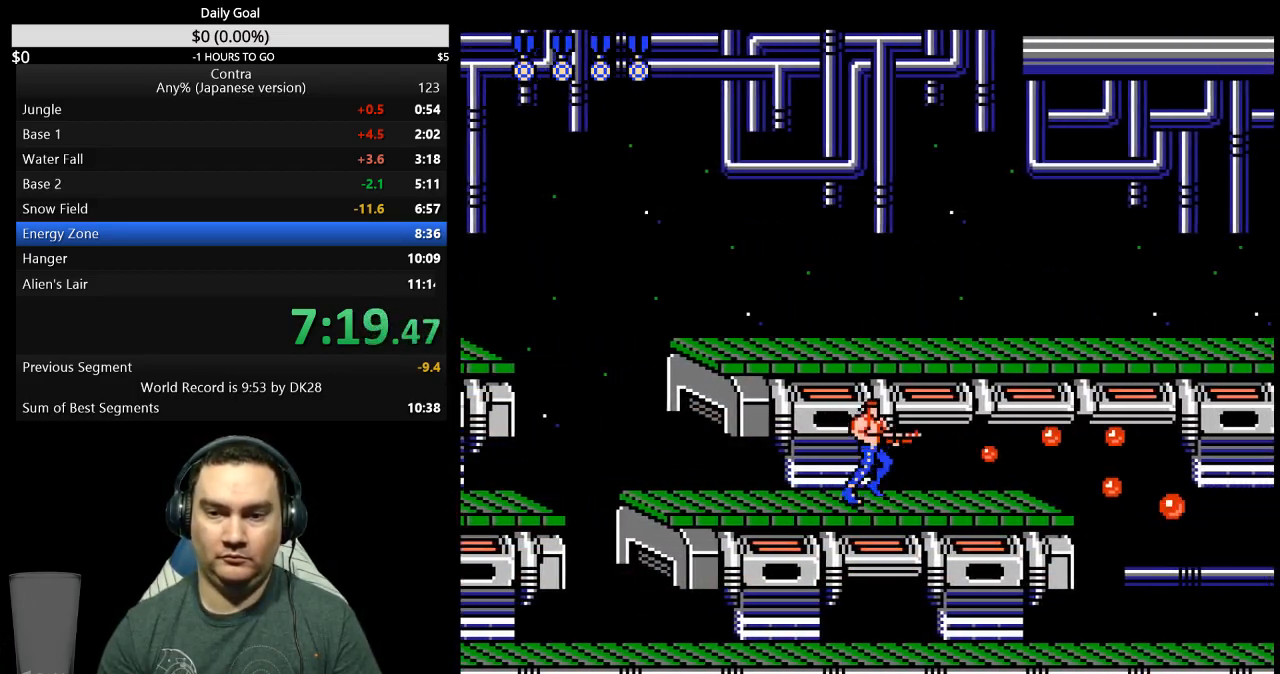
{"buttons": ["DPAD_RIGHT"], "events": [[133, "B", "down"], [167, "B", "up"], [267, "B", "down"], [333, "B", "up"], [433, "B", "down"], [467, "B", "up"]]}
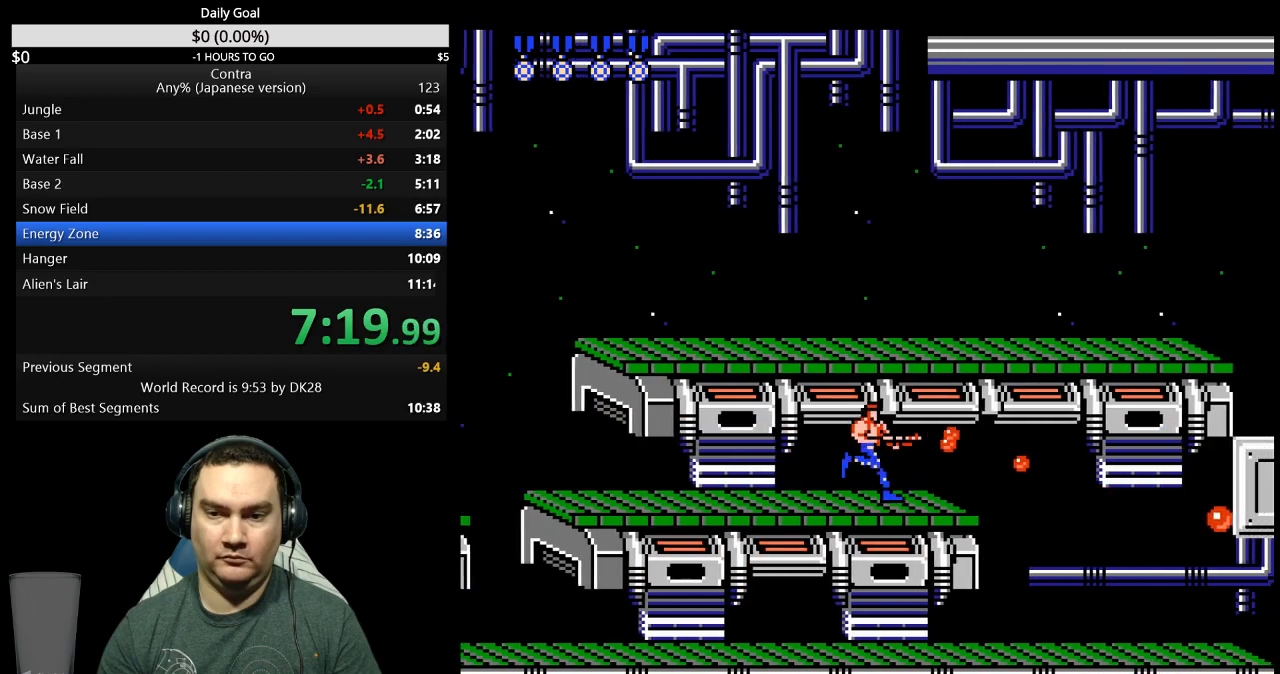
{"buttons": ["B", "DPAD_RIGHT"], "events": [[67, "B", "down"], [100, "B", "up"], [200, "B", "down"], [233, "B", "up"], [333, "B", "down"], [367, "B", "up"], [467, "B", "down"]]}
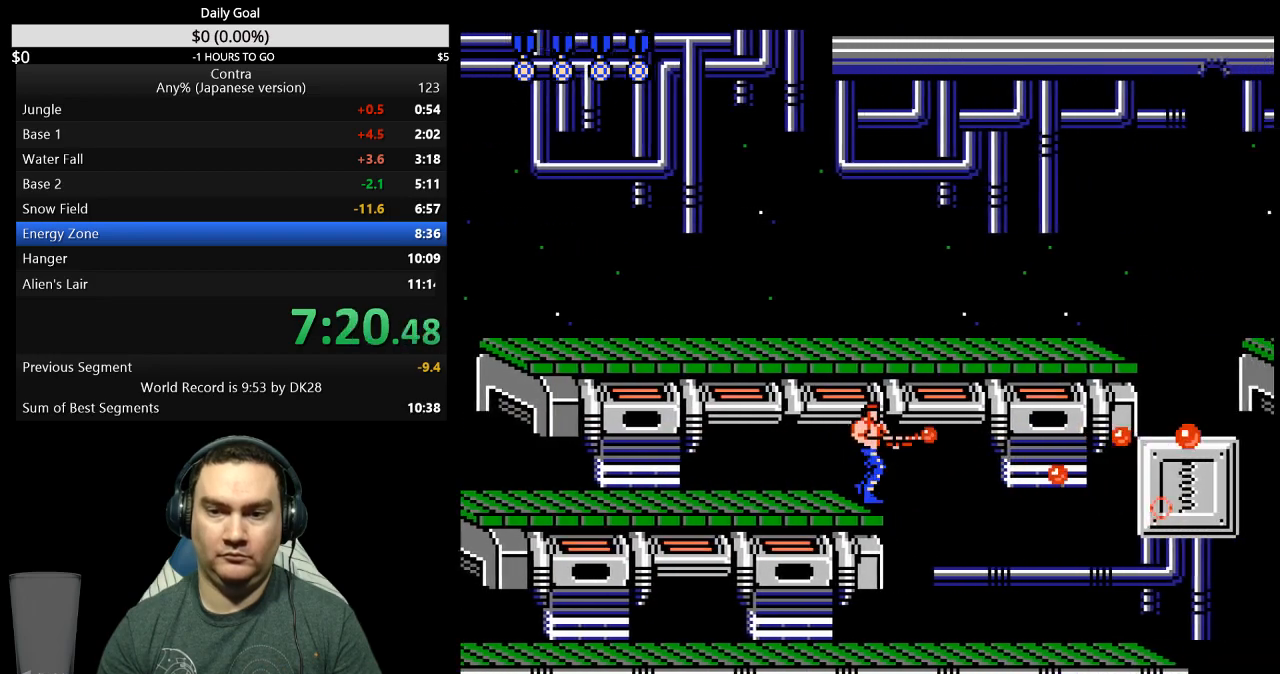
{"buttons": ["DPAD_RIGHT"], "events": [[33, "B", "up"], [100, "B", "down"], [133, "B", "up"], [233, "B", "down"], [267, "B", "up"], [367, "B", "down"], [433, "B", "up"]]}
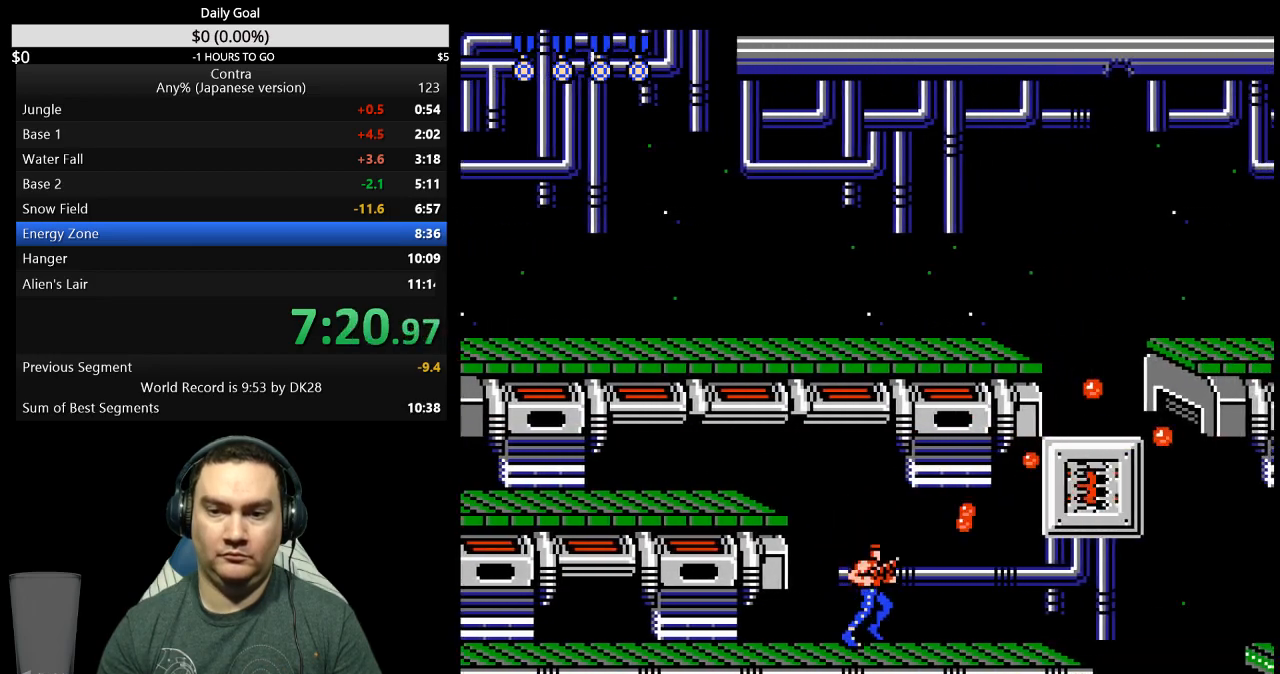
{"buttons": ["DPAD_RIGHT"], "events": [[33, "B", "down"], [67, "B", "up"], [300, "B", "down"], [333, "B", "up"]]}
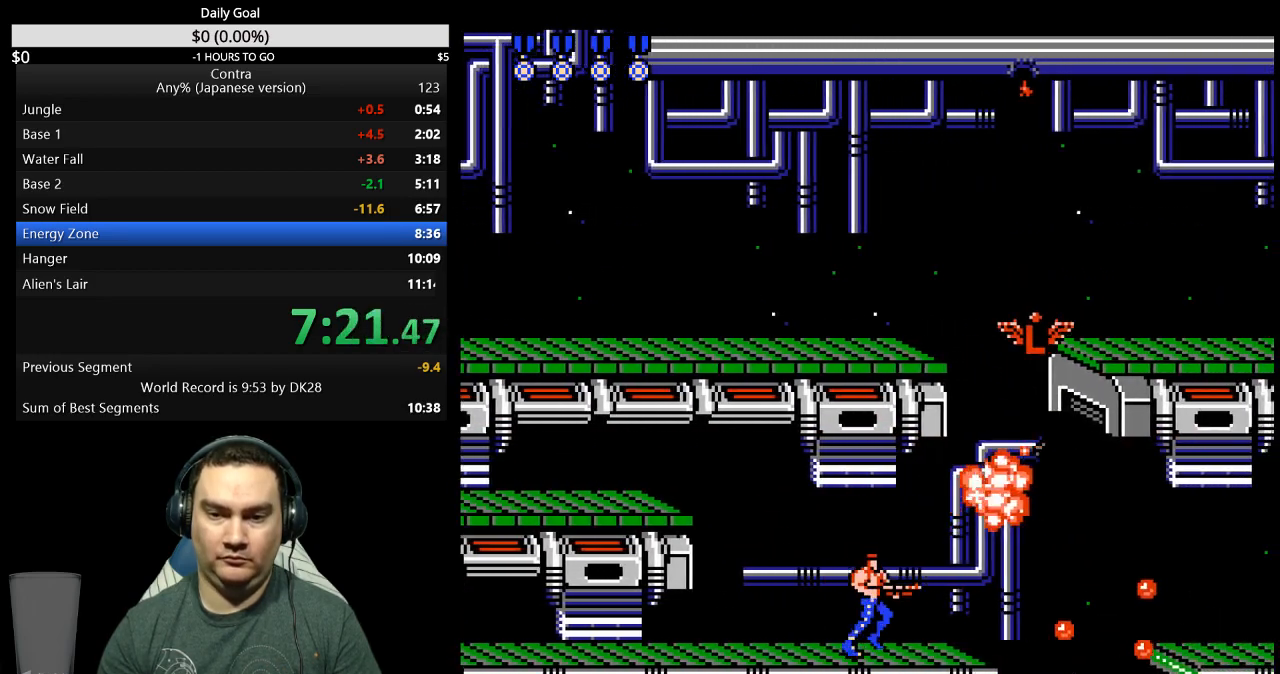
{"buttons": [], "events": [[500, "DPAD_RIGHT", "up"]]}
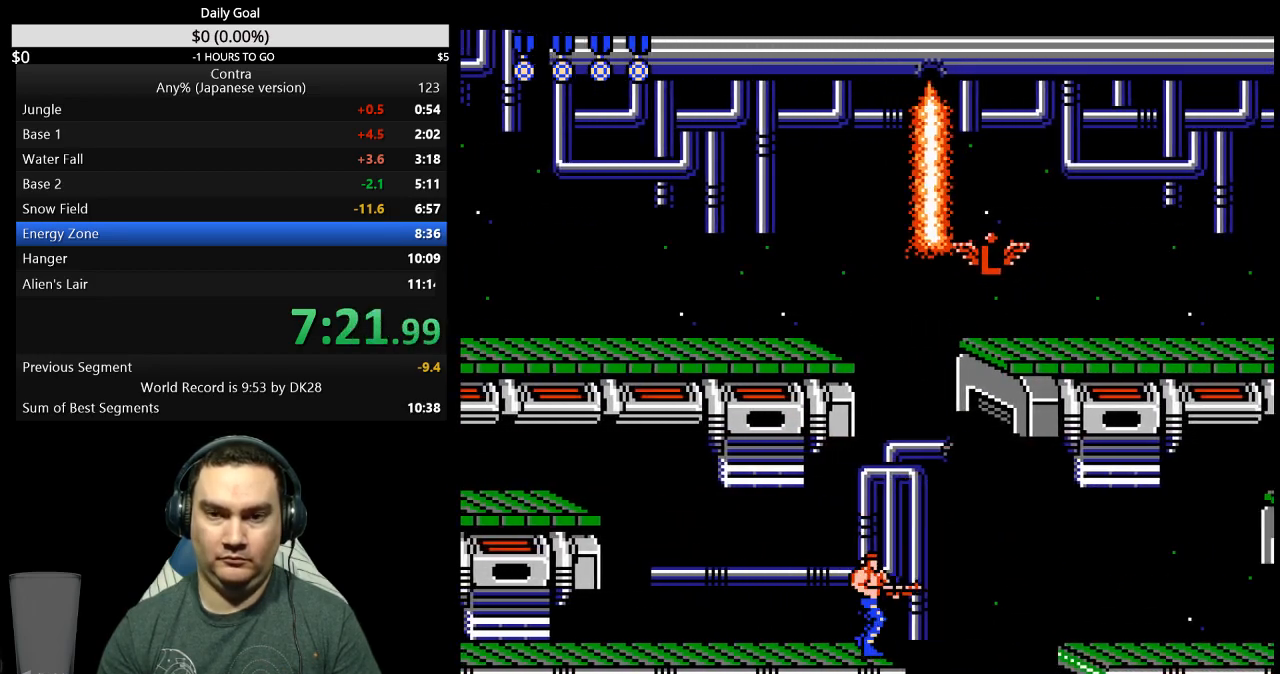
{"buttons": ["A", "DPAD_RIGHT"], "events": [[367, "DPAD_RIGHT", "down"], [467, "A", "down"]]}
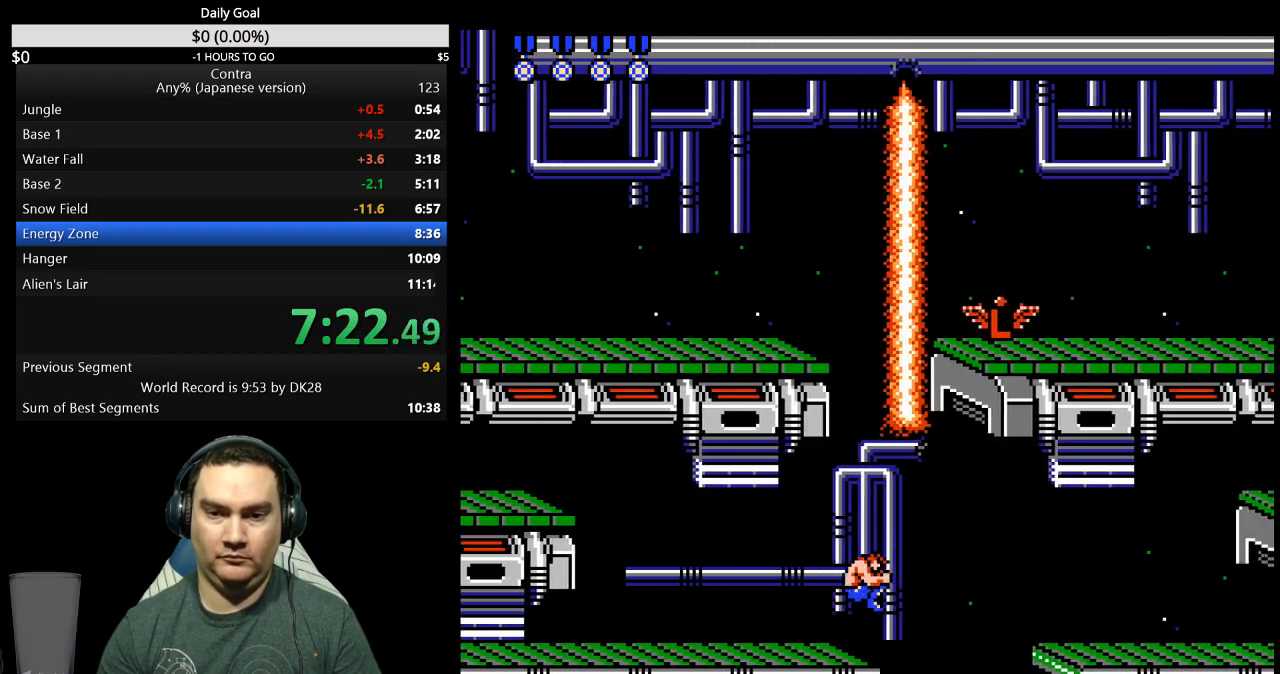
{"buttons": ["A", "DPAD_RIGHT"]}
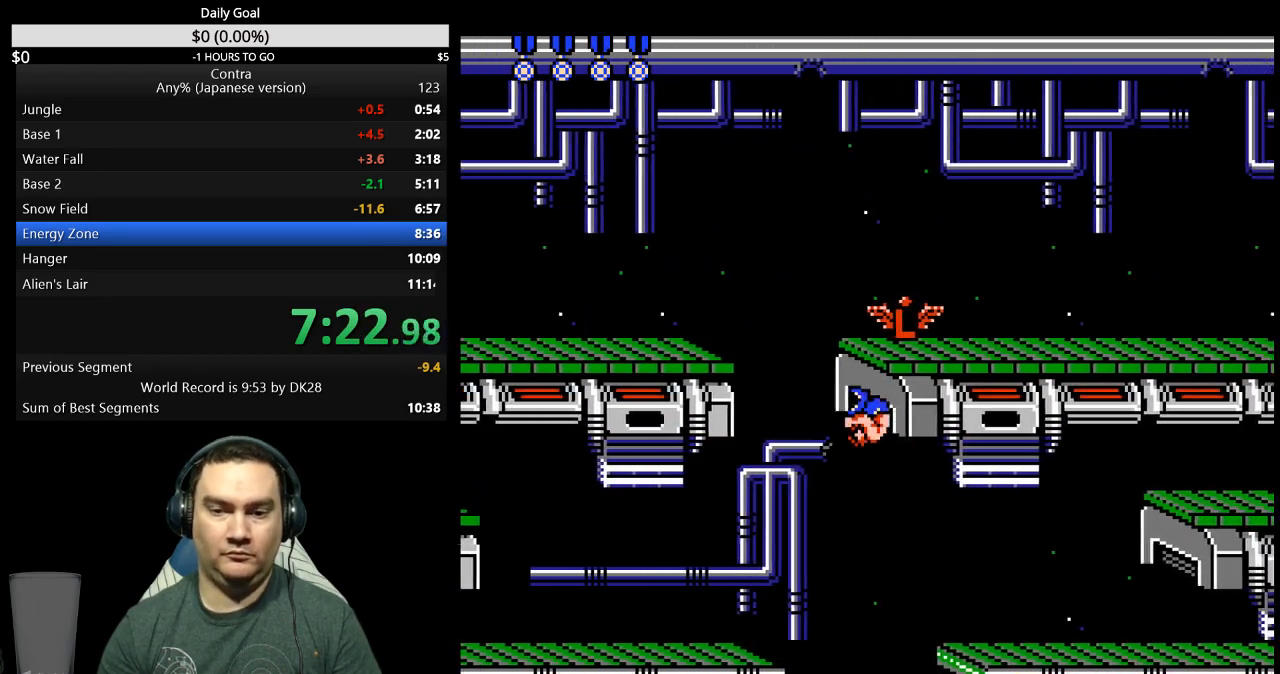
{"buttons": ["B", "DPAD_RIGHT"], "events": [[33, "A", "up"], [400, "B", "down"], [467, "B", "up"], [500, "B", "down"]]}
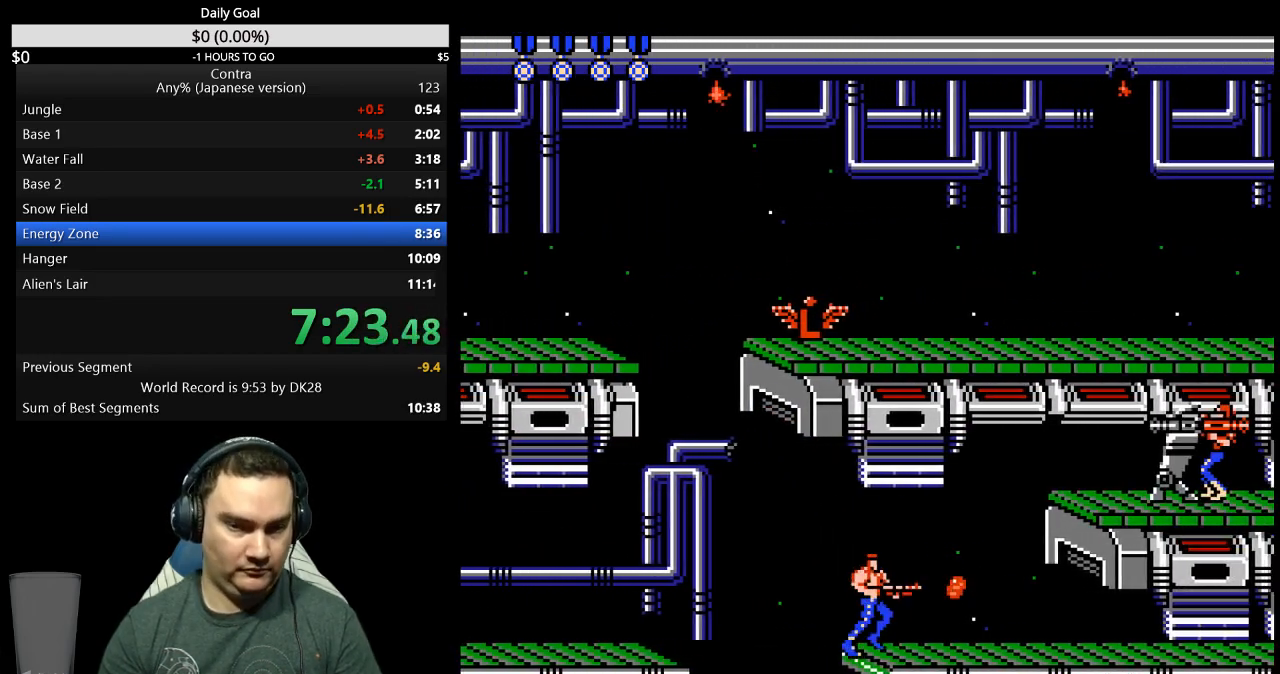
{"buttons": ["DPAD_RIGHT"], "events": [[67, "B", "up"], [267, "B", "down"], [333, "B", "up"], [400, "B", "down"], [467, "B", "up"]]}
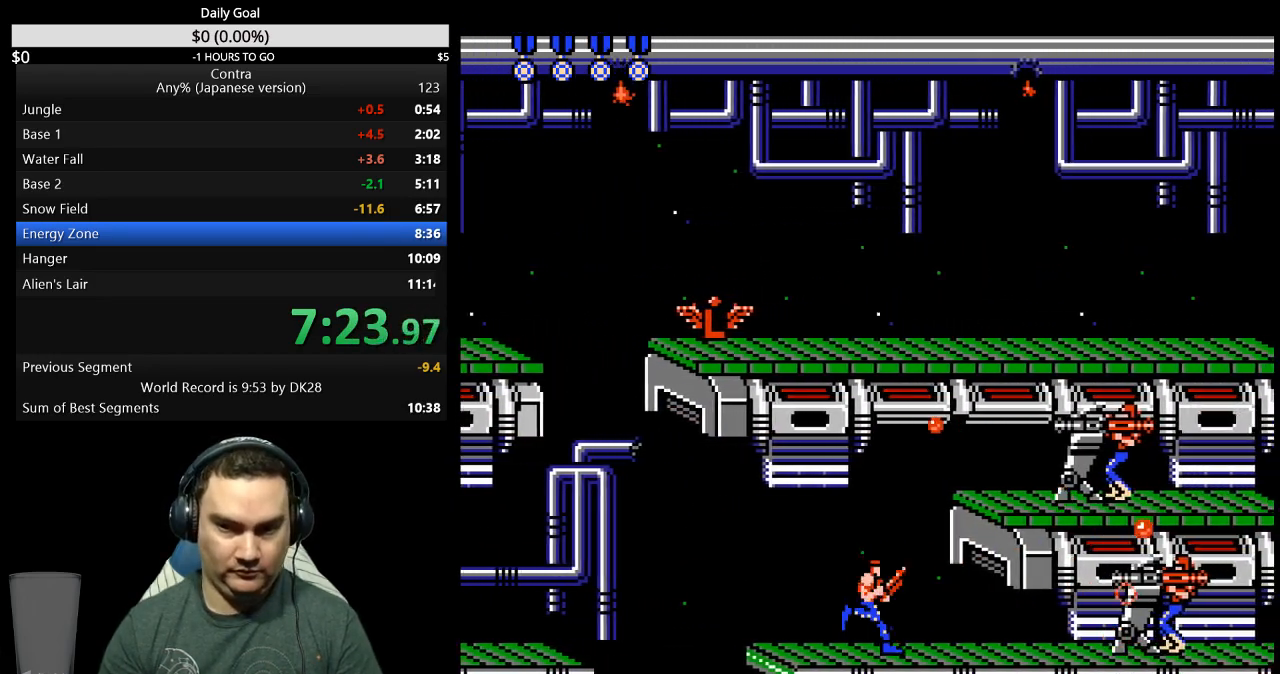
{"buttons": ["DPAD_DOWN"], "events": [[33, "B", "down"], [100, "B", "up"], [167, "B", "down"], [233, "B", "up"], [233, "DPAD_DOWN", "down"], [233, "DPAD_RIGHT", "up"], [300, "B", "down"], [367, "B", "up"]]}
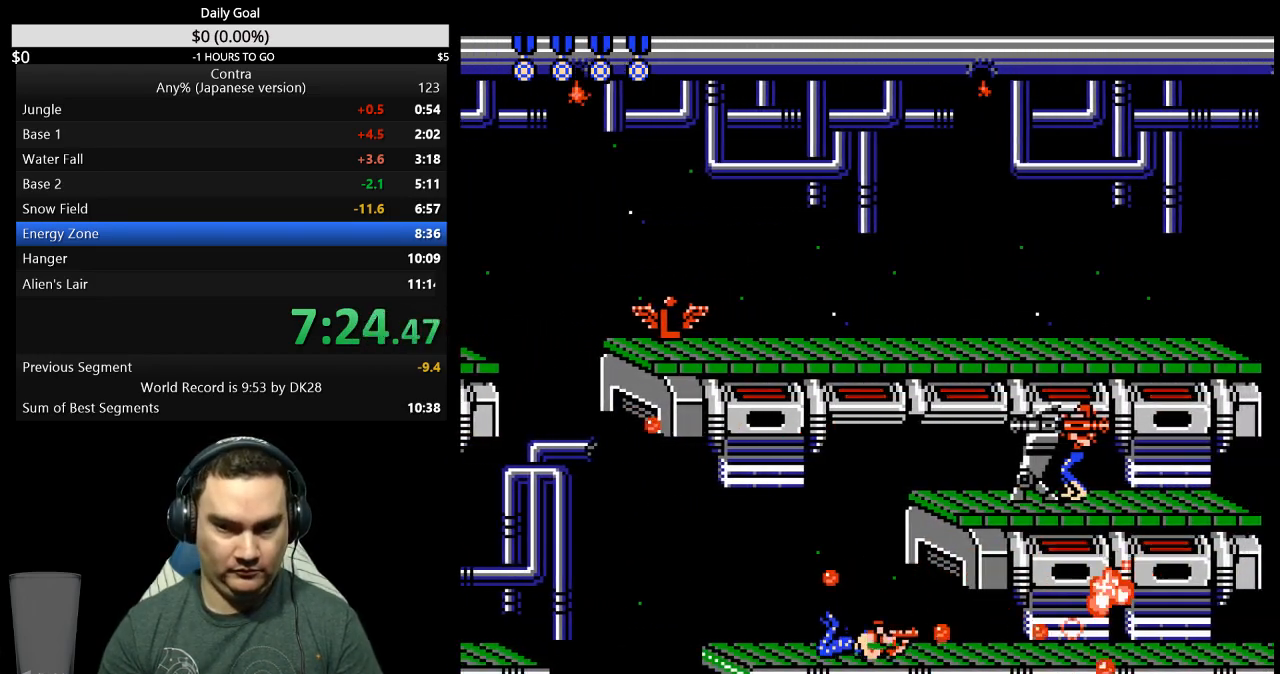
{"buttons": ["DPAD_RIGHT"], "events": [[67, "DPAD_DOWN", "up"], [67, "DPAD_RIGHT", "down"], [100, "B", "down"], [133, "B", "up"], [233, "B", "down"], [300, "B", "up"], [400, "B", "down"], [433, "B", "up"]]}
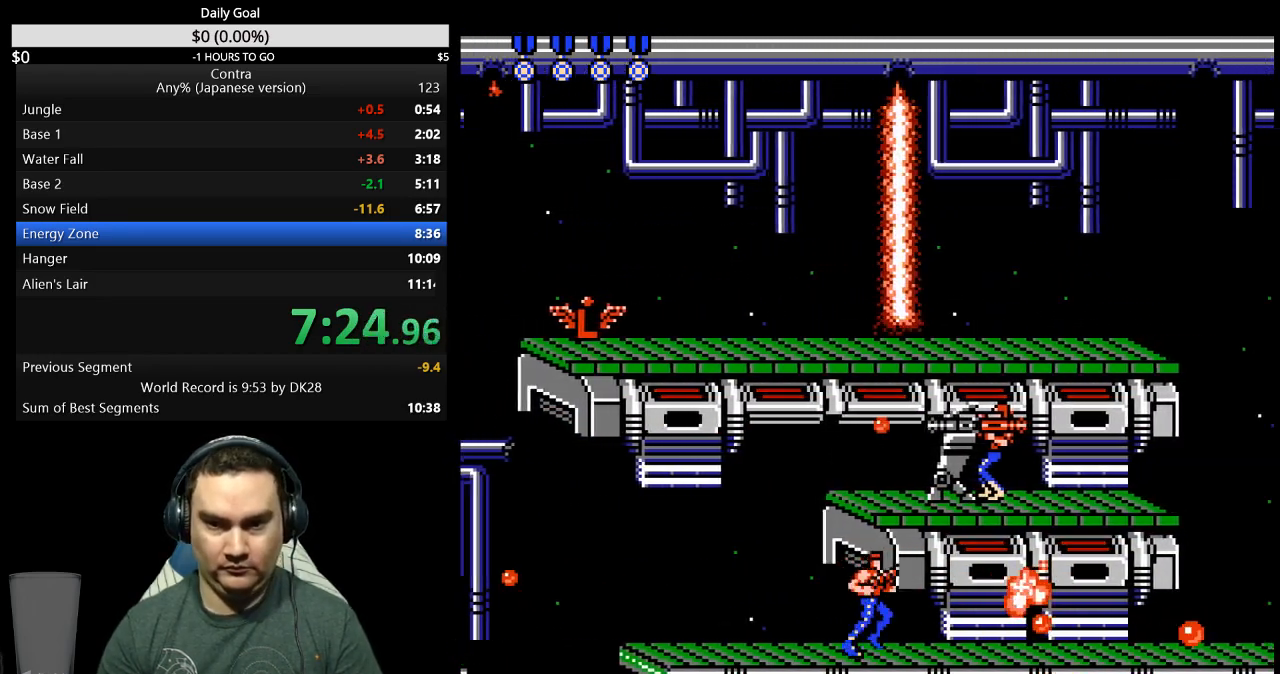
{"buttons": ["DPAD_RIGHT"], "events": [[33, "B", "down"], [67, "B", "up"], [300, "B", "down"], [367, "B", "up"], [433, "B", "down"], [467, "B", "up"]]}
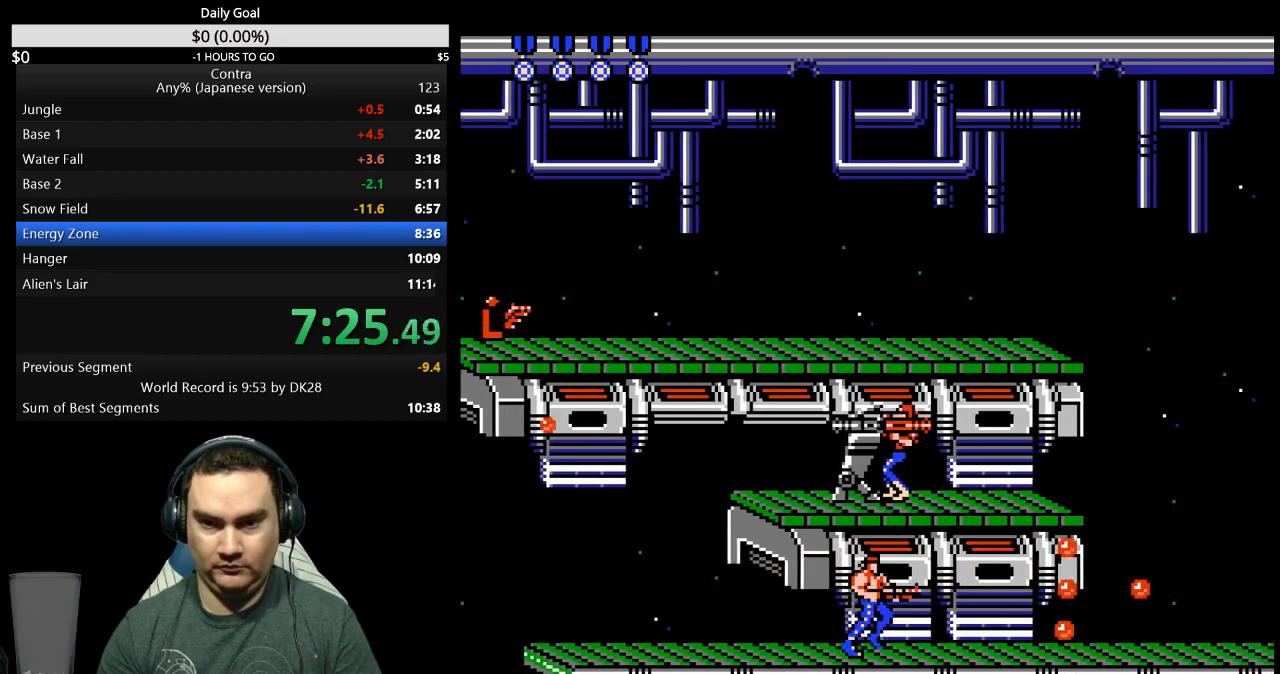
{"buttons": ["DPAD_RIGHT"], "events": []}
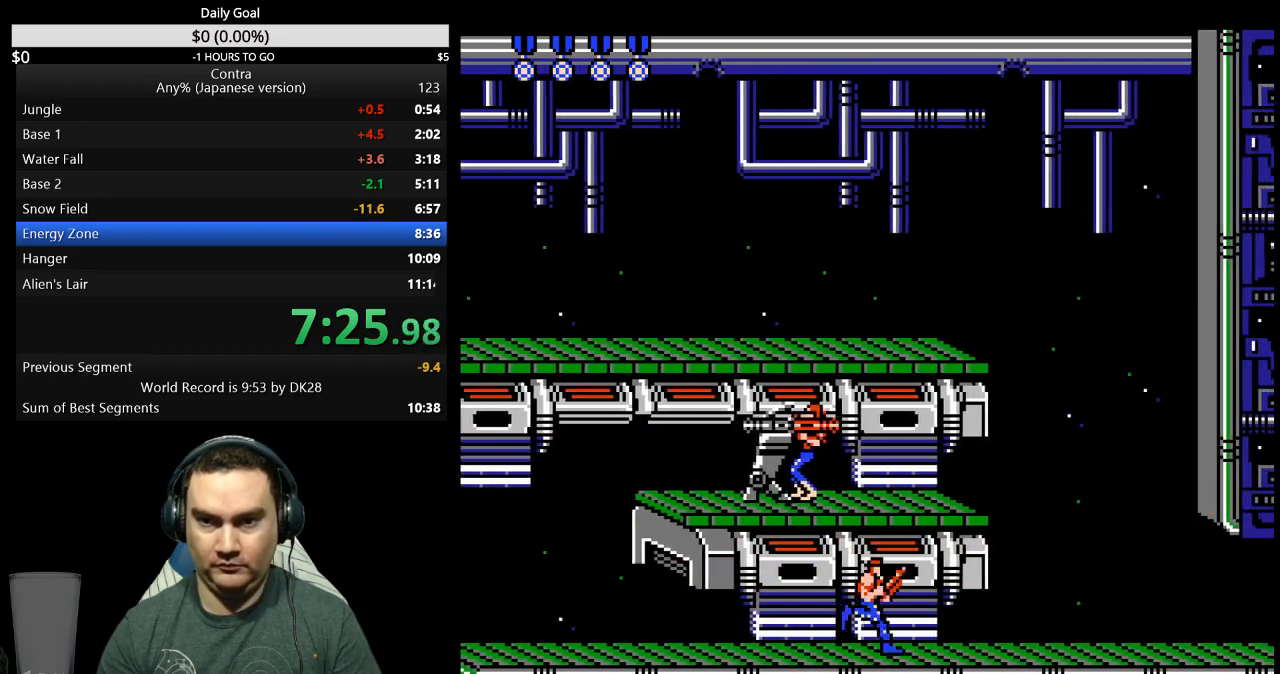
{"buttons": ["DPAD_RIGHT"], "events": []}
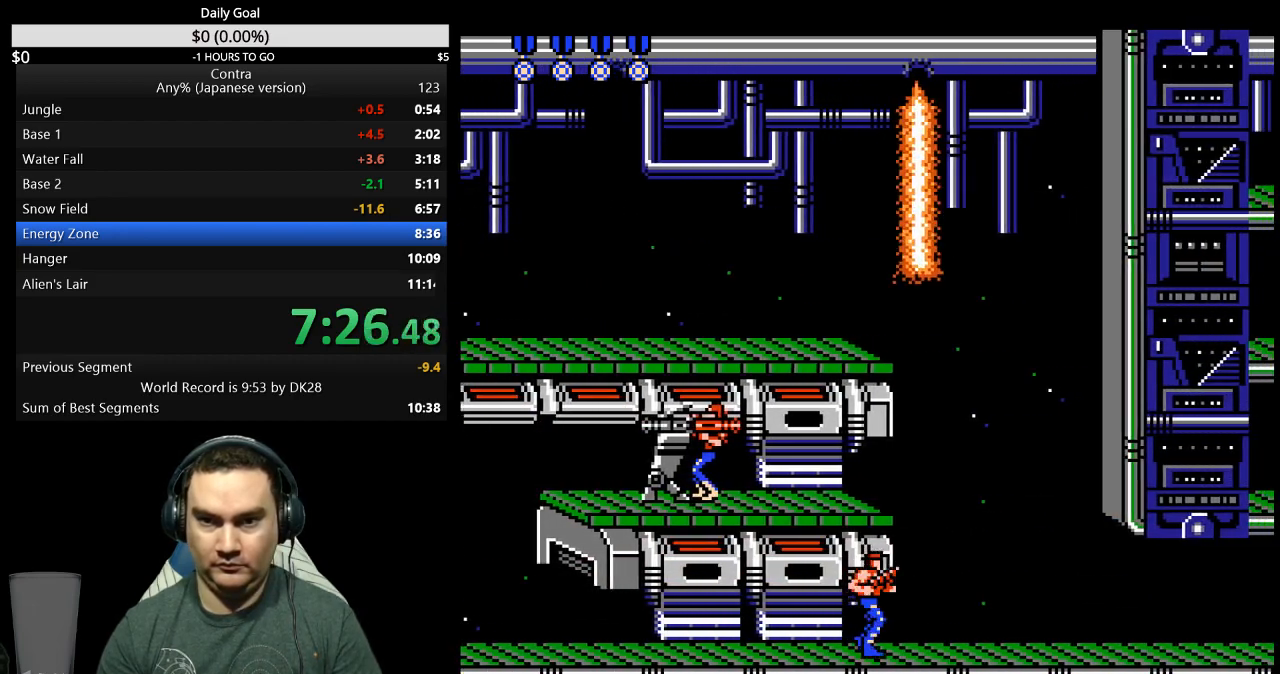
{"buttons": ["DPAD_RIGHT"], "events": []}
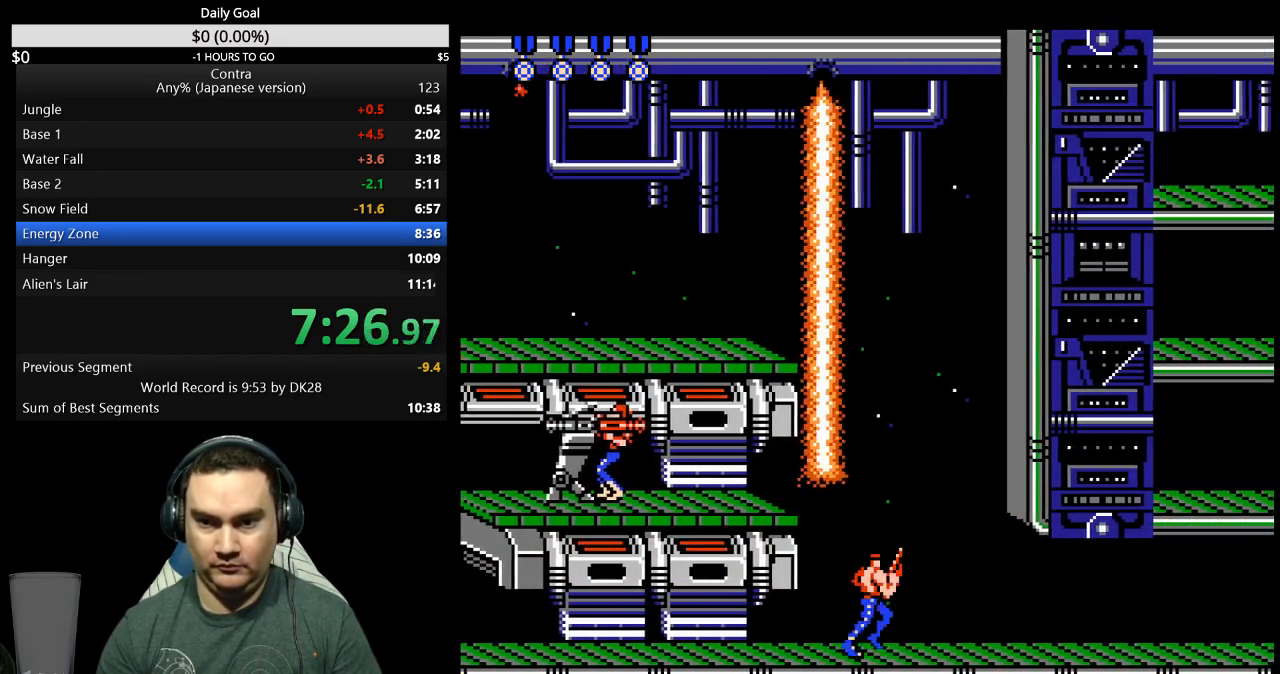
{"buttons": ["DPAD_RIGHT"], "events": []}
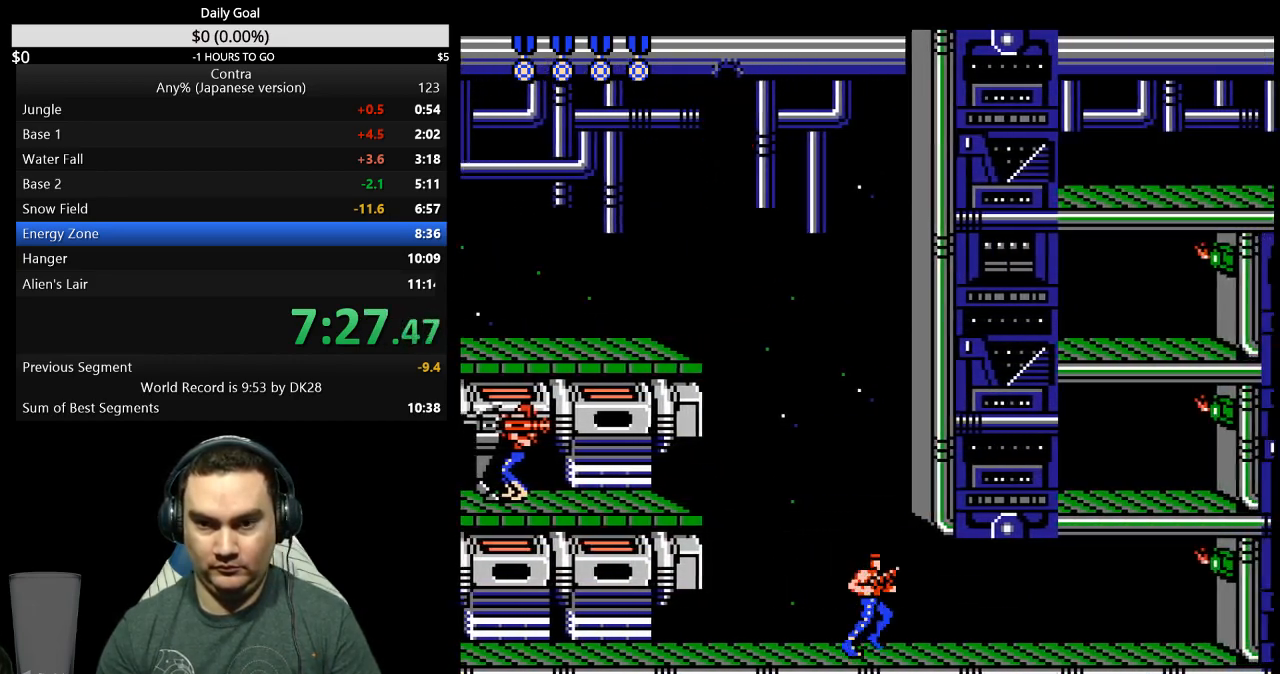
{"buttons": ["DPAD_DOWN"], "events": [[200, "DPAD_DOWN", "down"], [233, "DPAD_RIGHT", "up"]]}
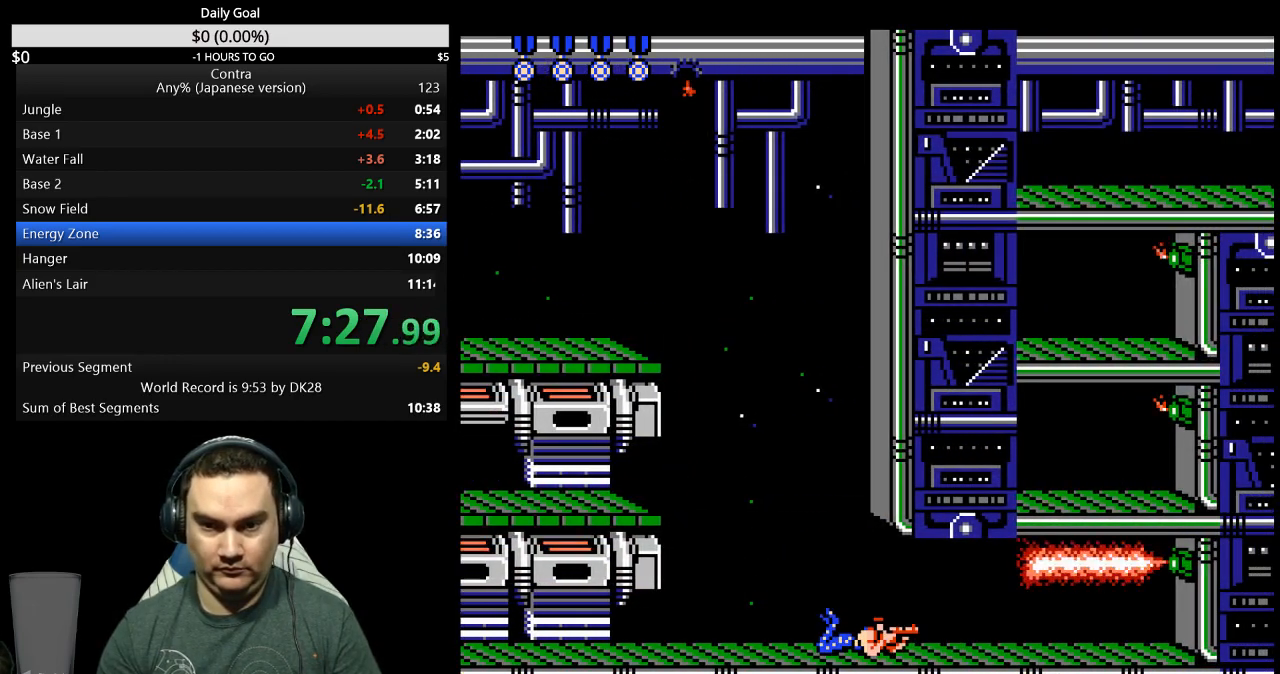
{"buttons": ["DPAD_DOWN"], "events": []}
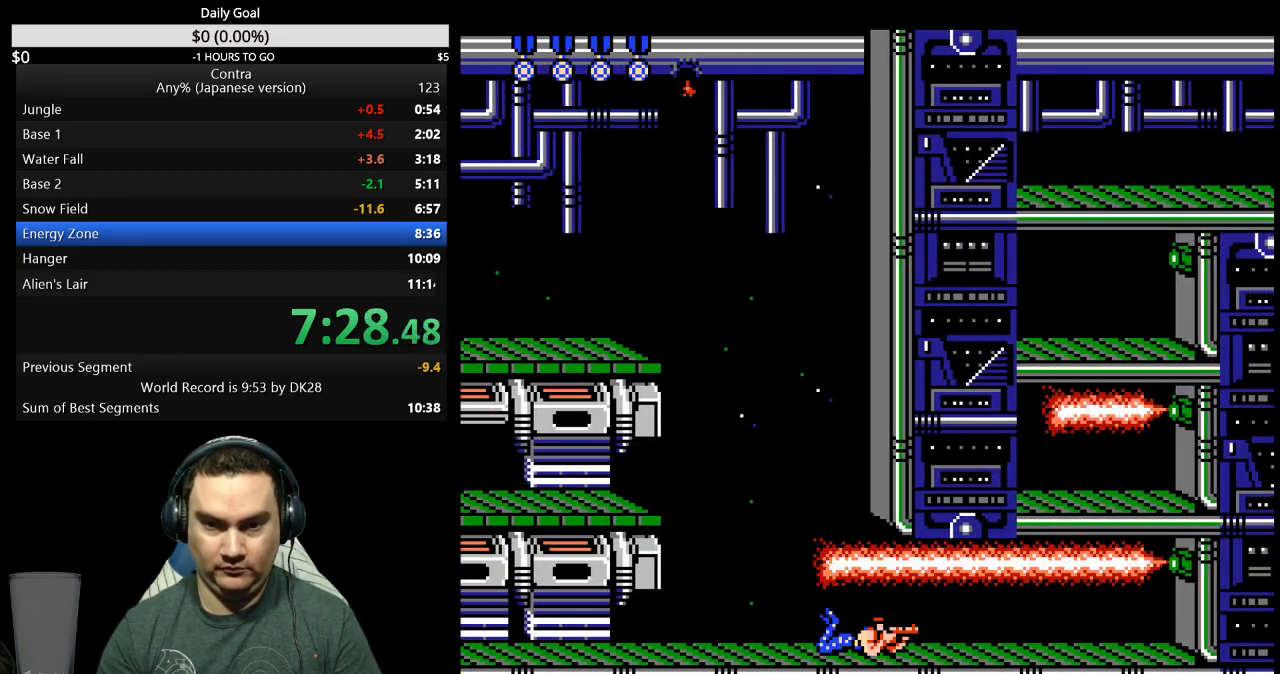
{"buttons": ["DPAD_RIGHT"], "events": [[233, "DPAD_RIGHT", "down"], [267, "DPAD_DOWN", "up"]]}
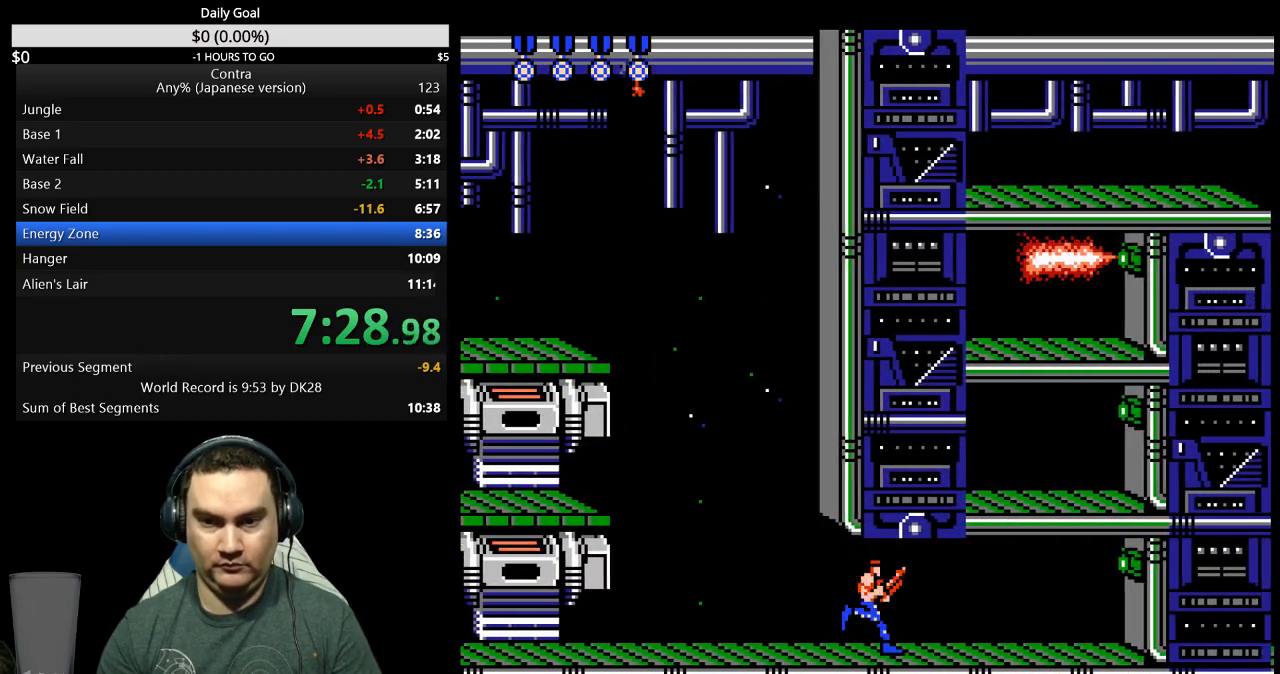
{"buttons": ["DPAD_RIGHT"], "events": []}
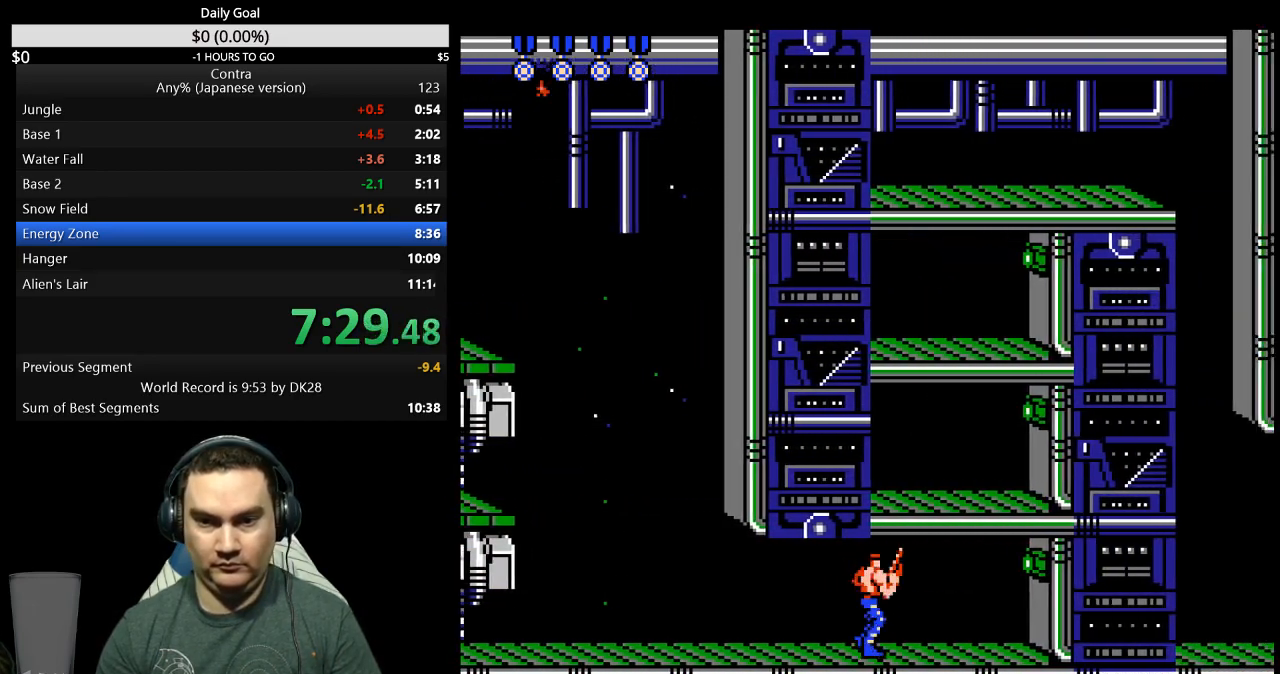
{"buttons": ["DPAD_DOWN"], "events": [[133, "DPAD_DOWN", "down"], [133, "DPAD_RIGHT", "up"]]}
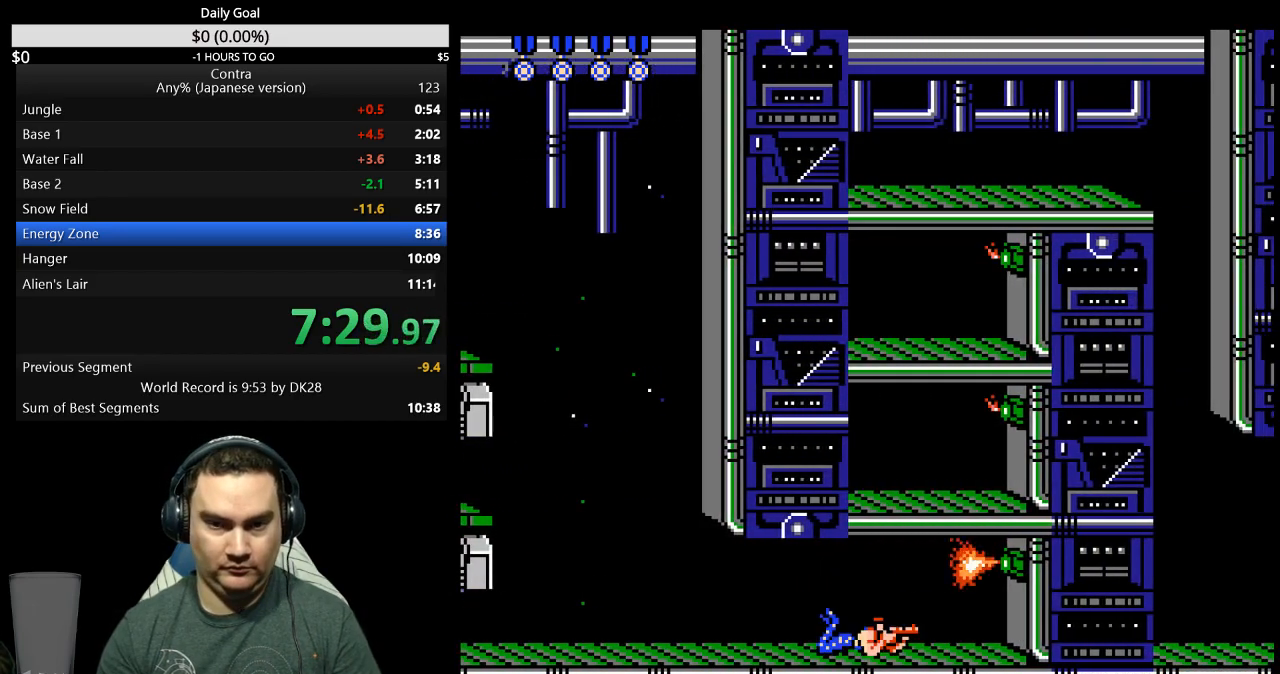
{"buttons": ["DPAD_DOWN"], "events": []}
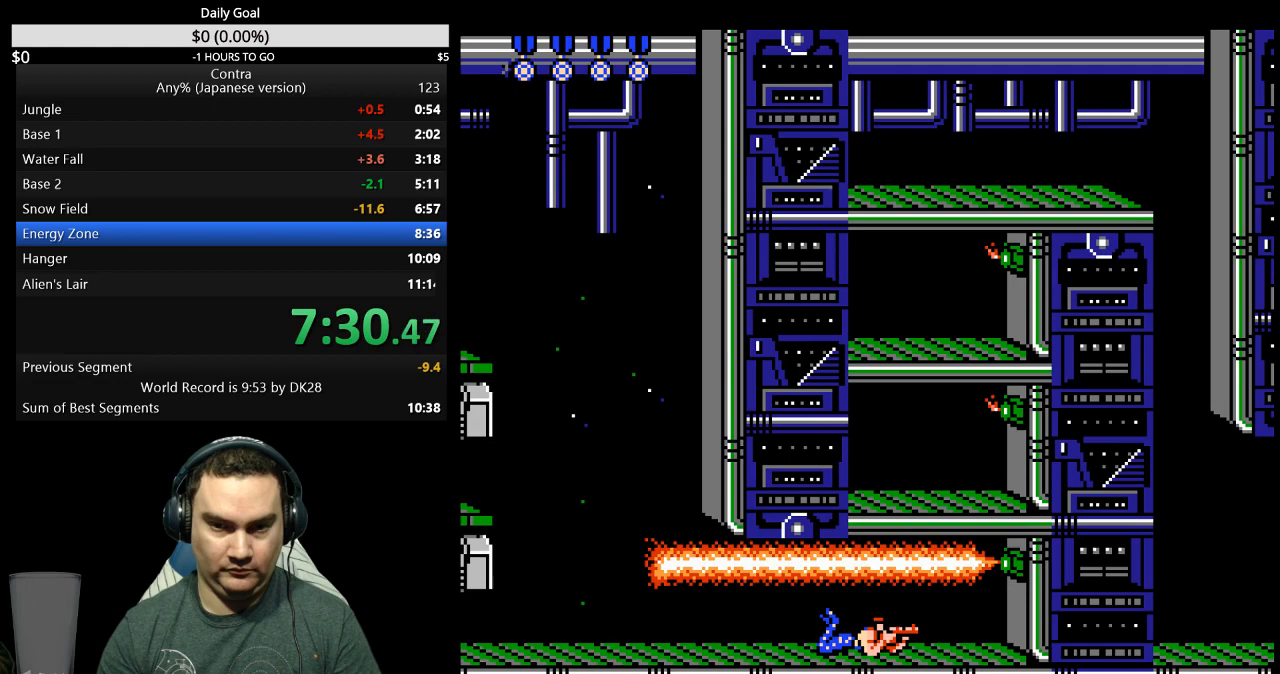
{"buttons": ["DPAD_DOWN"], "events": []}
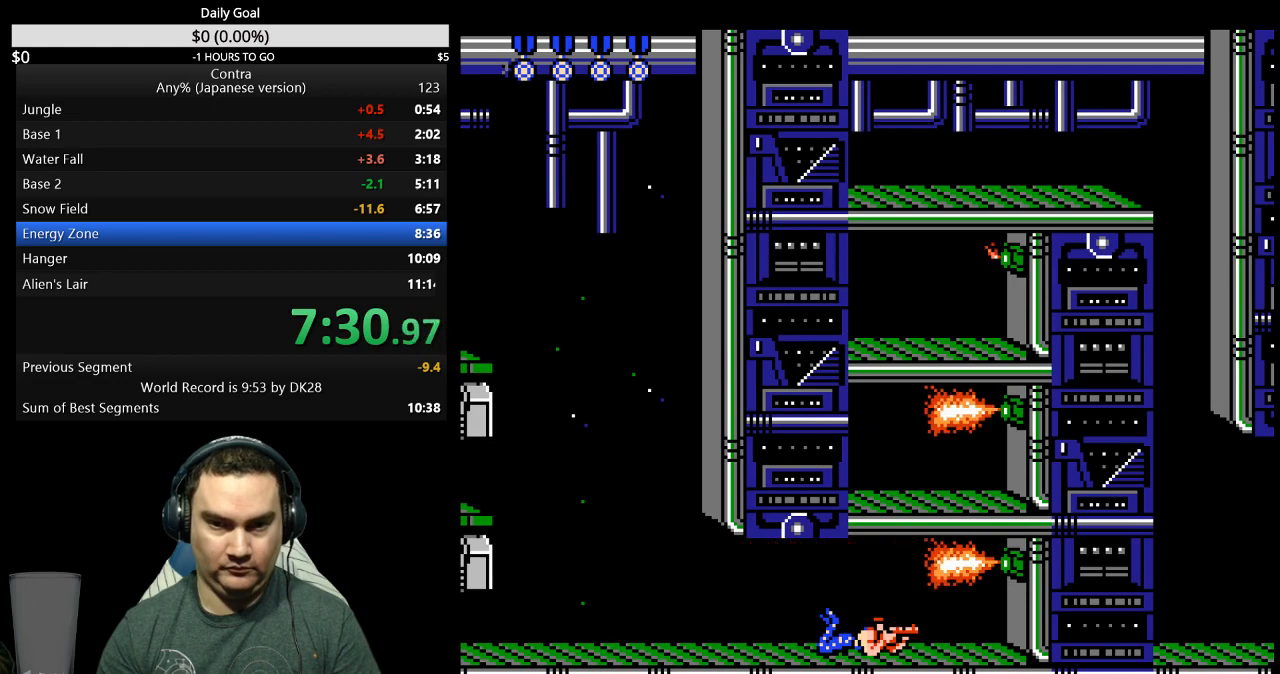
{"buttons": []}
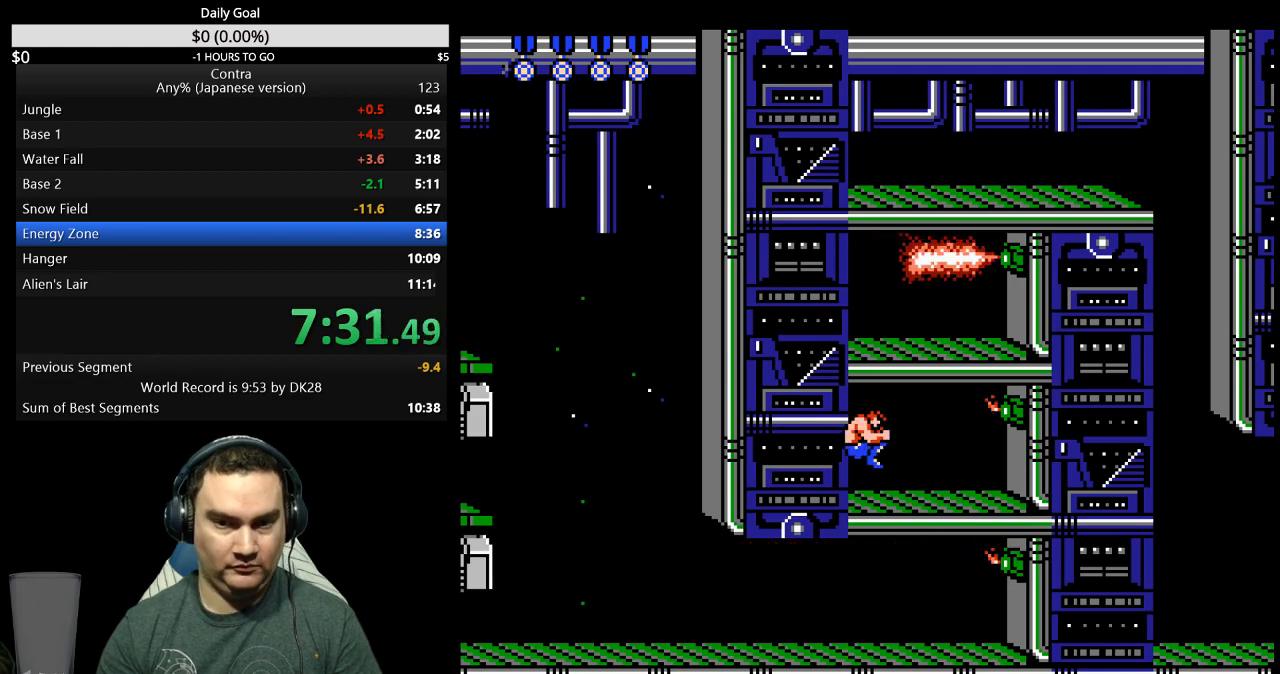
{"buttons": []}
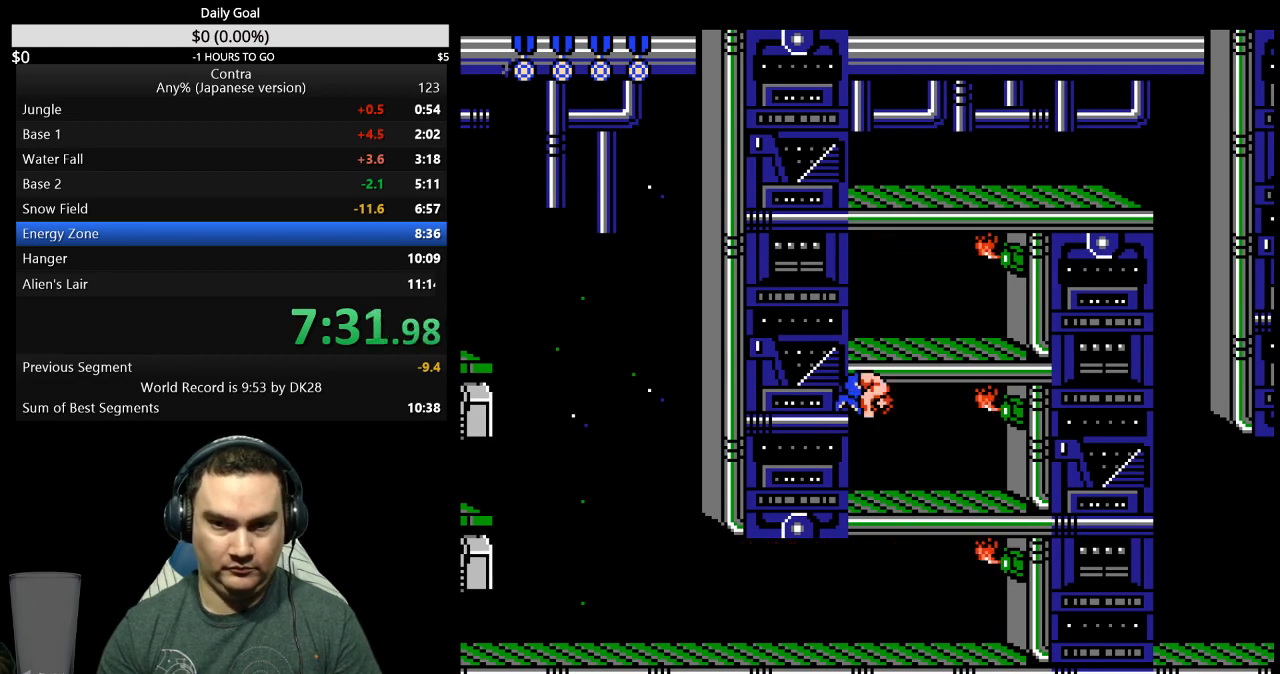
{"buttons": [], "events": []}